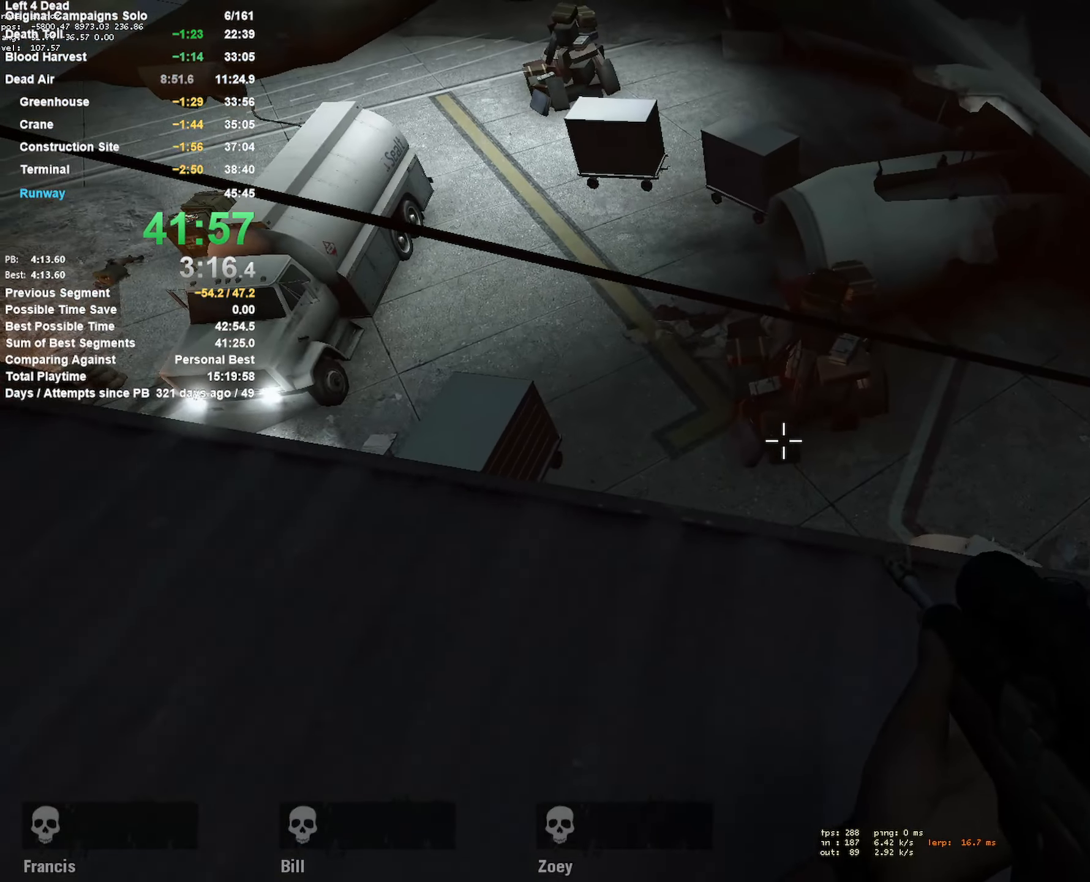
Gameplay with keyboard and mouse; each line is a JSON object with the keys and mouse buttons held at the frame after it. "events" lists presses ("down") and releases ("up") of "1", "2", "3", "4", "5", "a", "alt", "c", "ctrl", "d", "e", "f", "q", "r", "s", "shift", "space", "tab", "v", "w", "x", "z", "mouse_left", "mouse_middle", "mouse_right", "mouse_mb4", "mouse_mb5", "mouse_wheel_up" and "mouse_wheel_down" between this image and that frame as [ms after this image, input, new state], when the widget could be followed in between. "mouse_left", "mouse_middle", "mouse_right", "mouse_mb4", "mouse_mb5", "mouse_wheel_up", "mouse_wheel_down" = the "left", "middle", "right", "mb4", "mb5", "wheel_up", "wheel_down" buttons of the "mouse" list. No other keys are recorded. Mouse movement is not recorded.
{"keys": [], "mouse": [], "events": [[100, "a", "down"], [217, "w", "down"], [250, "a", "up"], [350, "d", "down"], [350, "w", "up"], [500, "d", "up"]]}
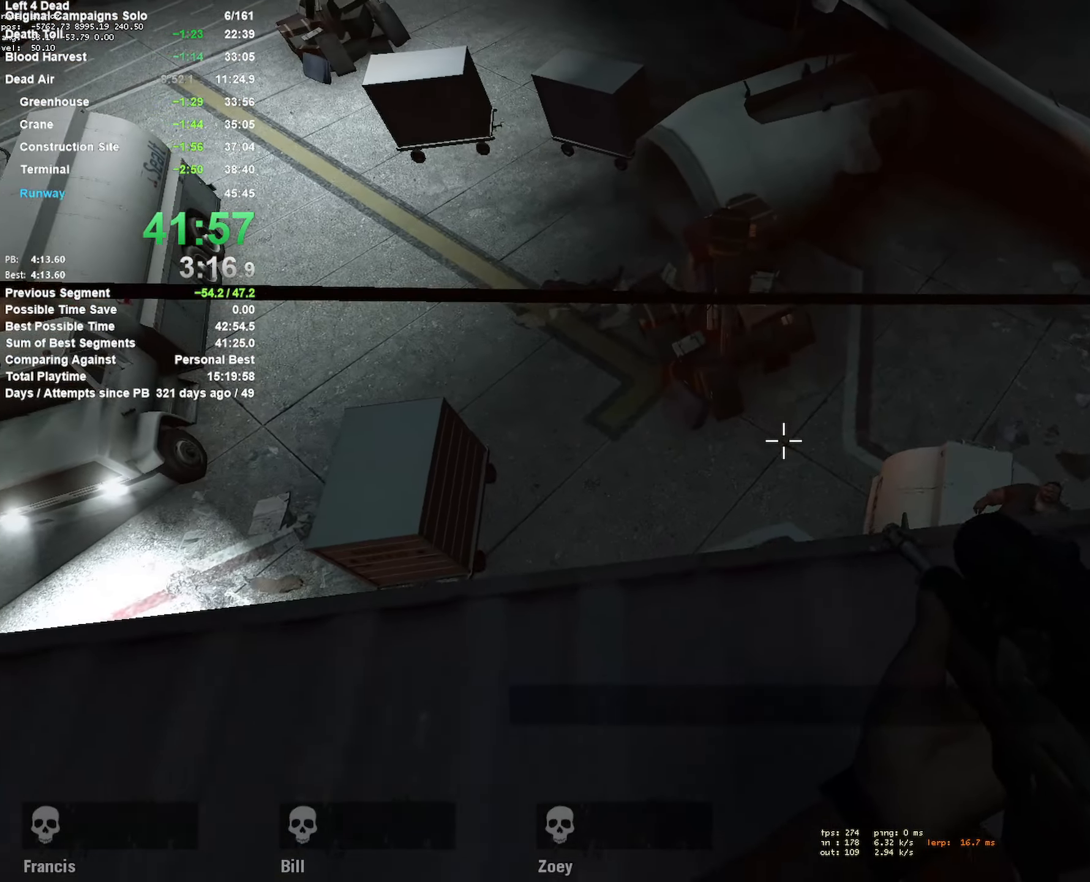
{"keys": ["s"], "mouse": [], "events": [[233, "a", "down"], [317, "a", "up"], [367, "s", "down"]]}
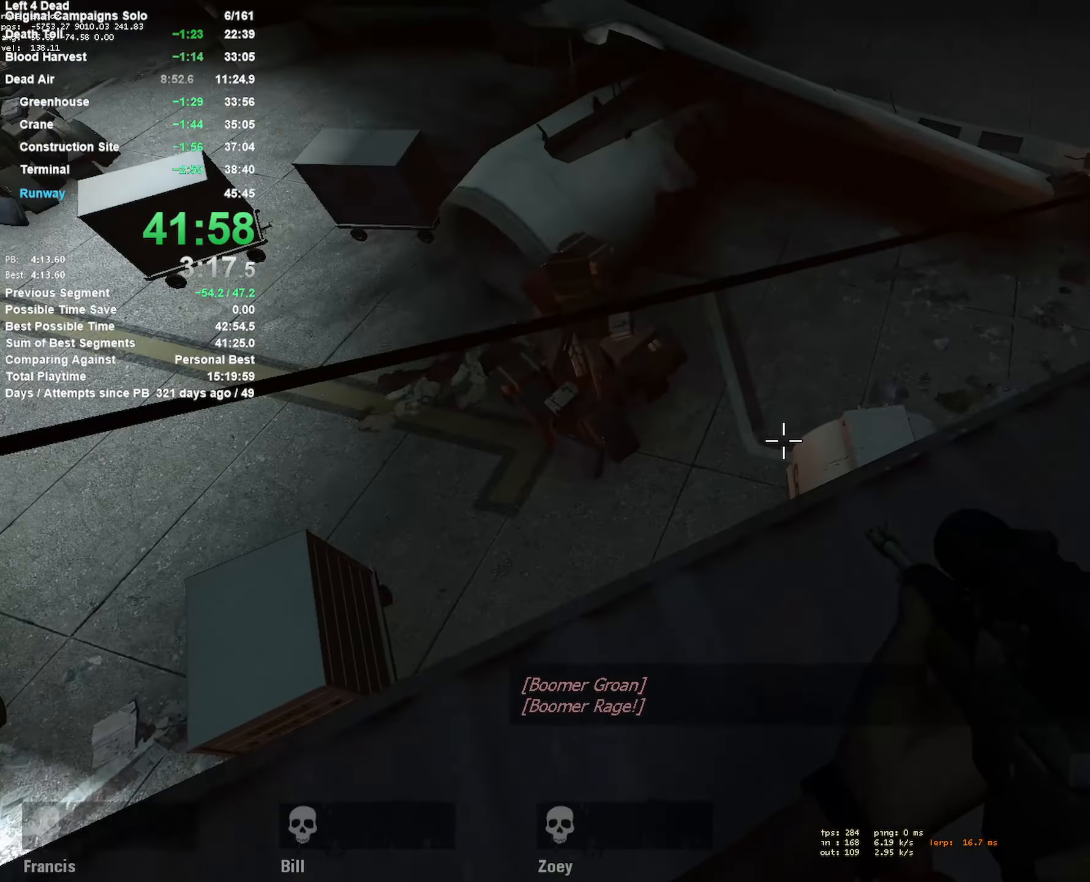
{"keys": ["w"], "mouse": [], "events": [[67, "a", "down"], [150, "s", "up"], [250, "a", "up"], [350, "w", "down"]]}
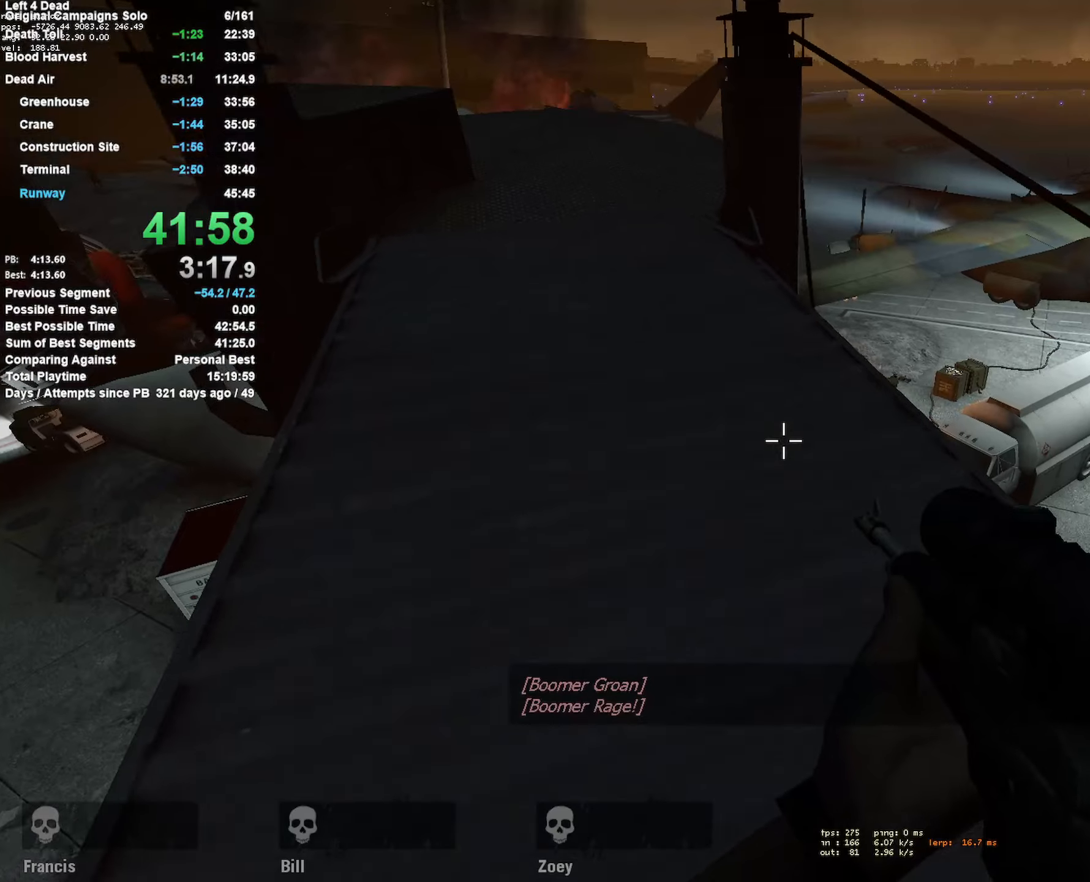
{"keys": ["d", "w"], "mouse": [], "events": [[50, "a", "down"], [233, "a", "up"], [416, "d", "down"]]}
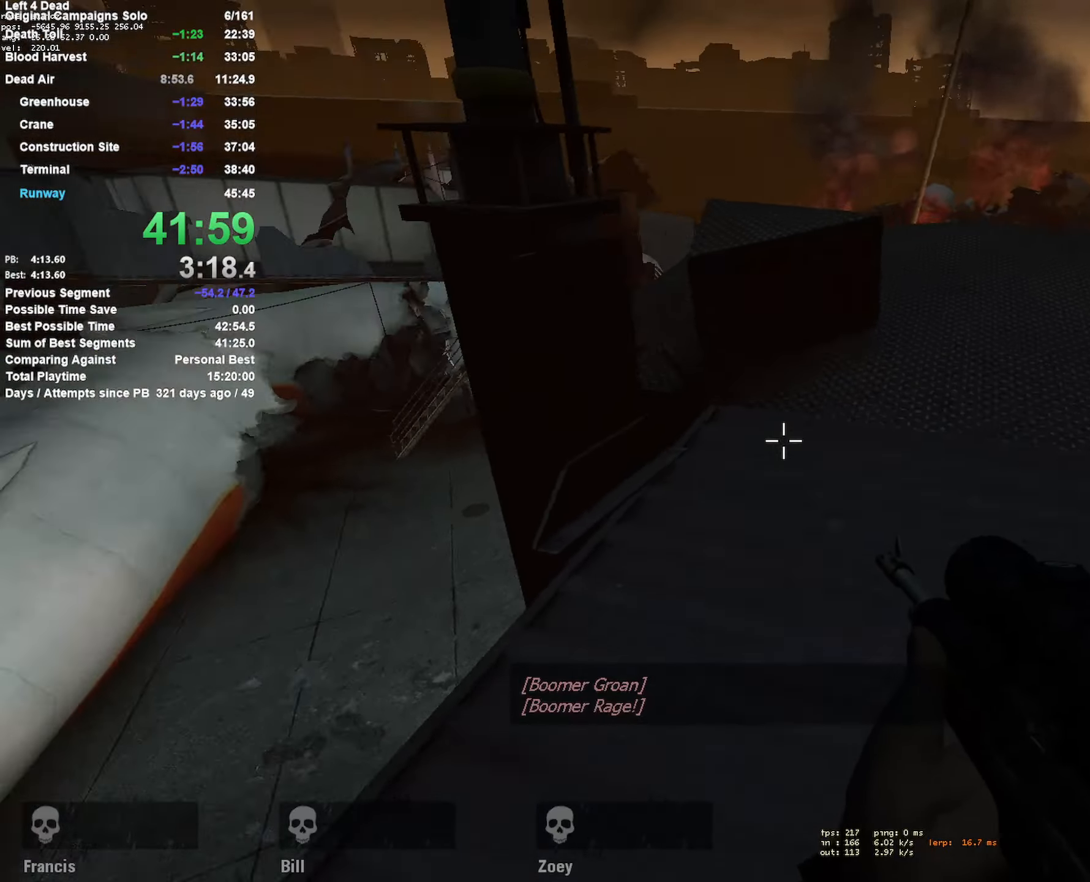
{"keys": ["w"], "mouse": [], "events": [[150, "d", "up"], [250, "d", "down"], [433, "d", "up"]]}
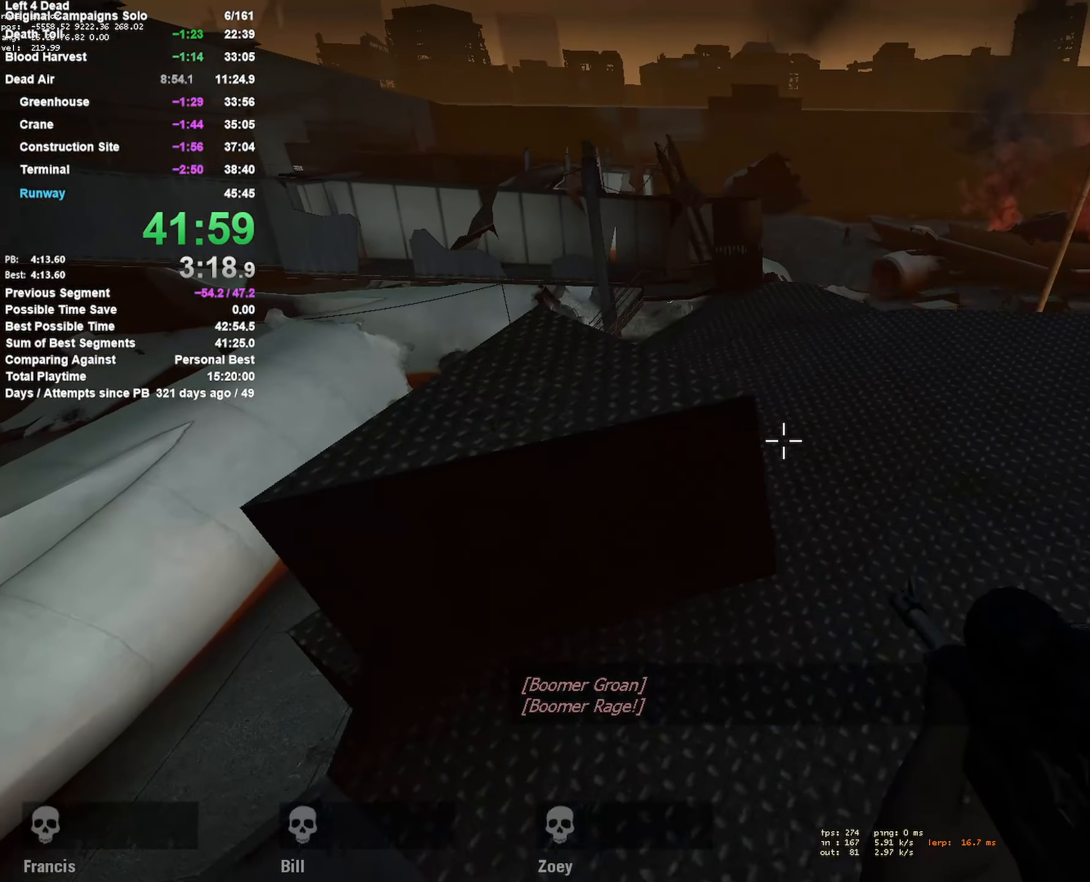
{"keys": [], "mouse": [], "events": [[33, "d", "down"], [166, "d", "up"], [266, "mouse_middle", "down"], [266, "w", "up"], [400, "mouse_middle", "up"]]}
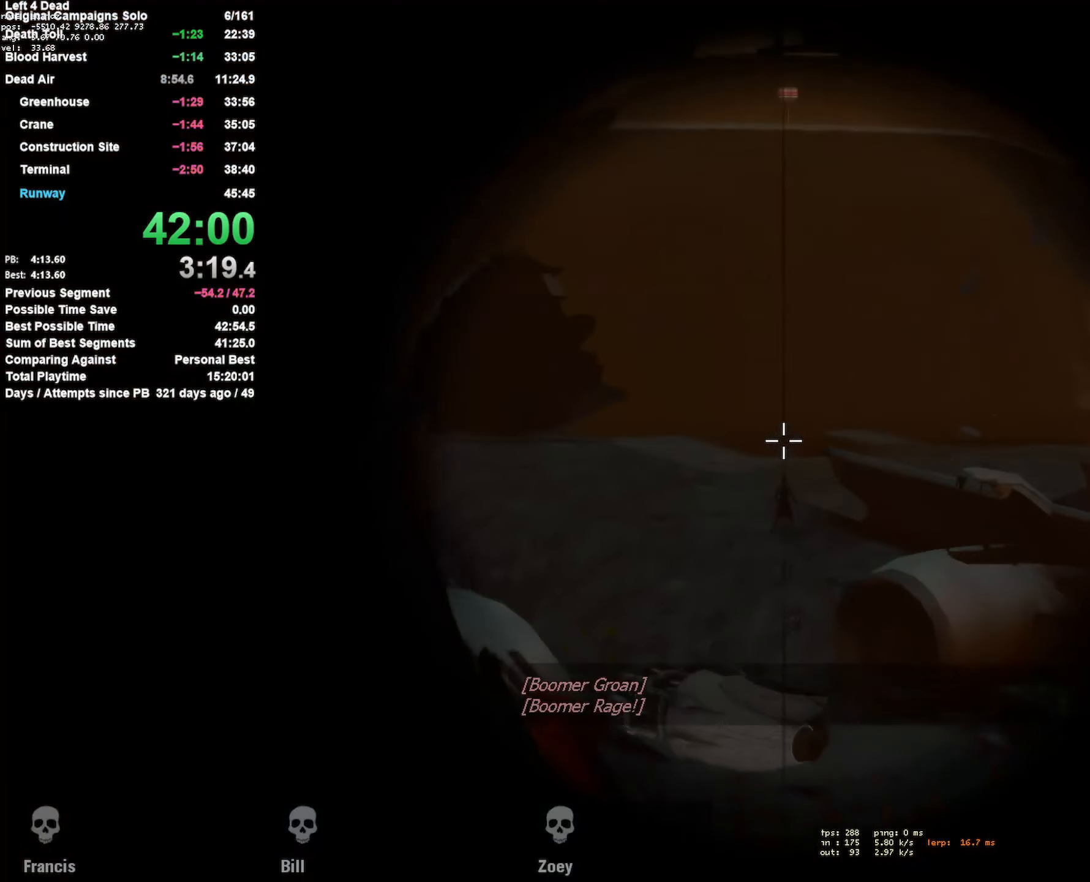
{"keys": [], "mouse": [], "events": [[233, "mouse_left", "down"], [383, "mouse_left", "up"]]}
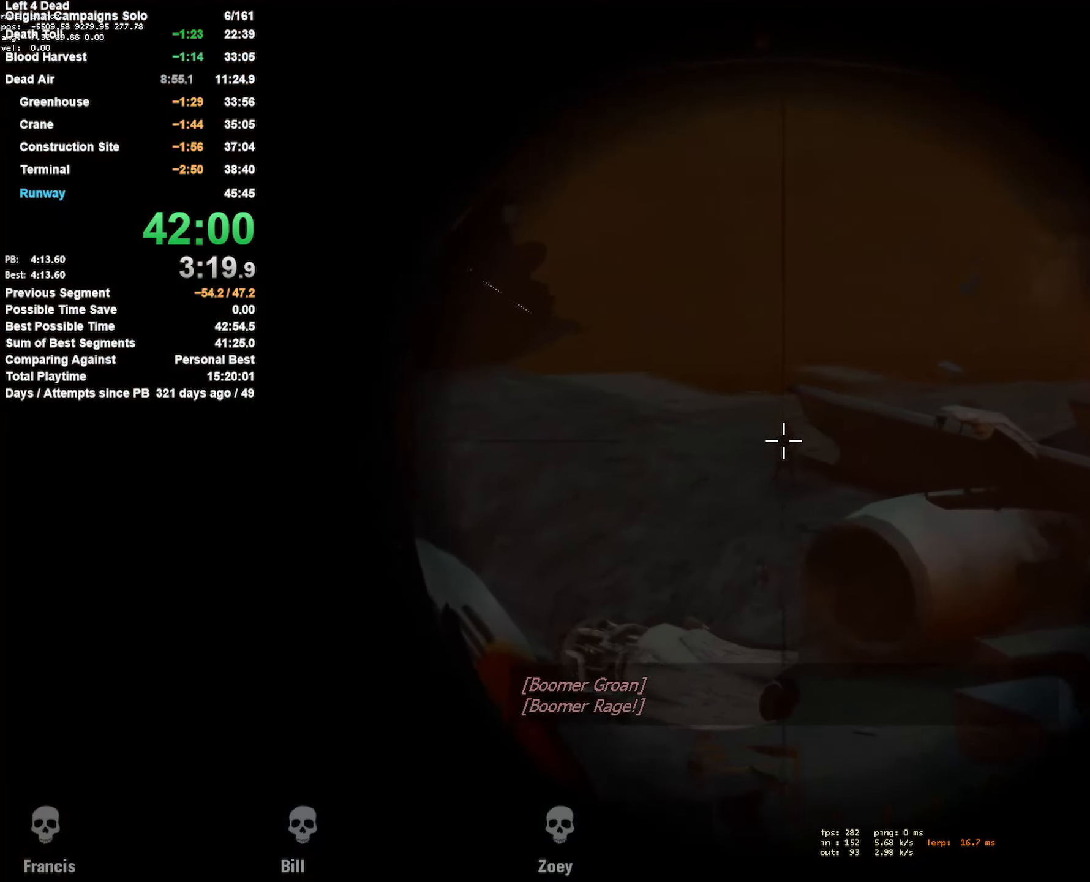
{"keys": [], "mouse": [], "events": [[50, "mouse_left", "down"], [250, "mouse_left", "up"], [350, "mouse_left", "down"], [483, "mouse_left", "up"]]}
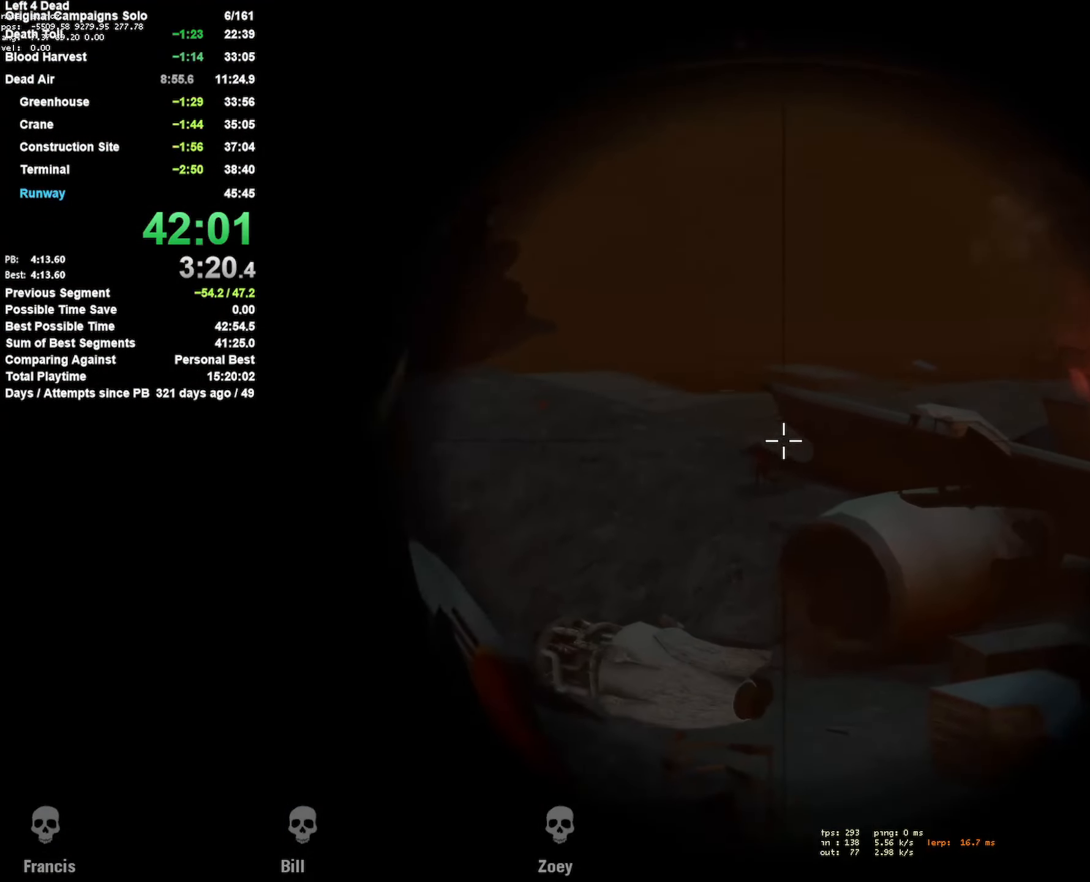
{"keys": [], "mouse": [], "events": []}
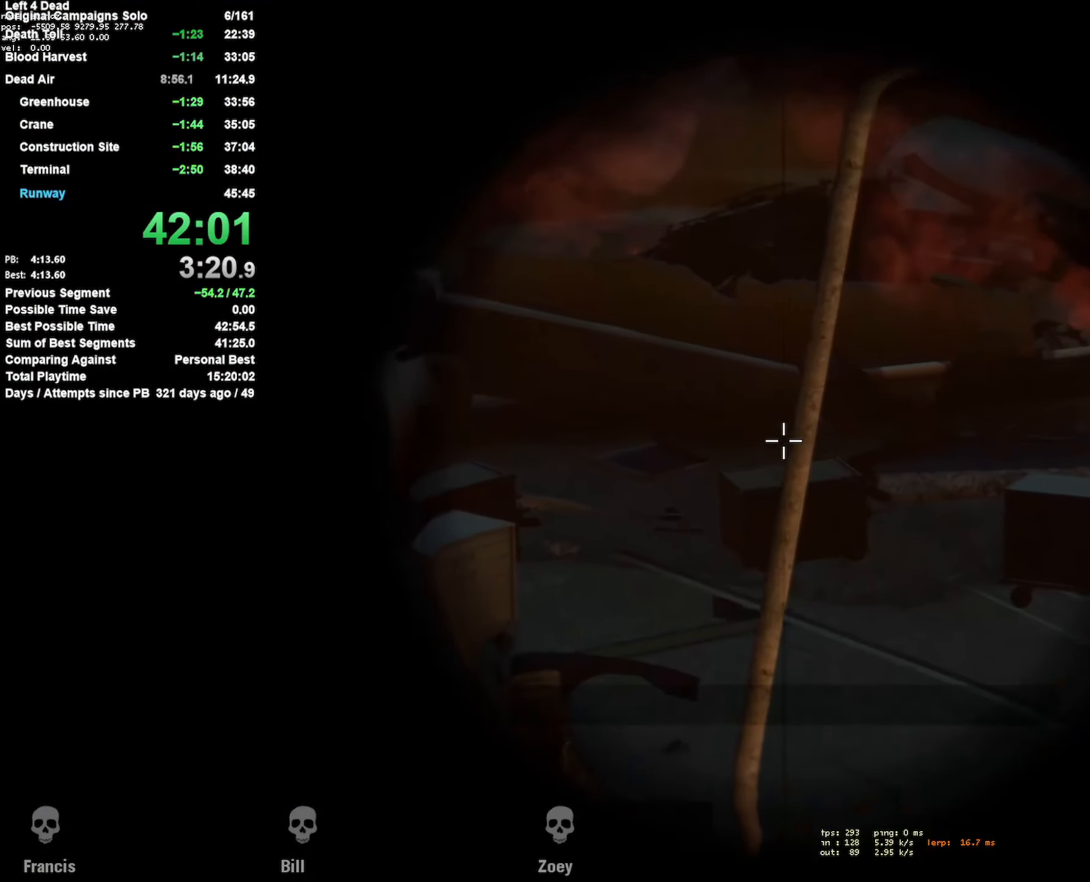
{"keys": [], "mouse": ["left"], "events": [[383, "mouse_left", "down"]]}
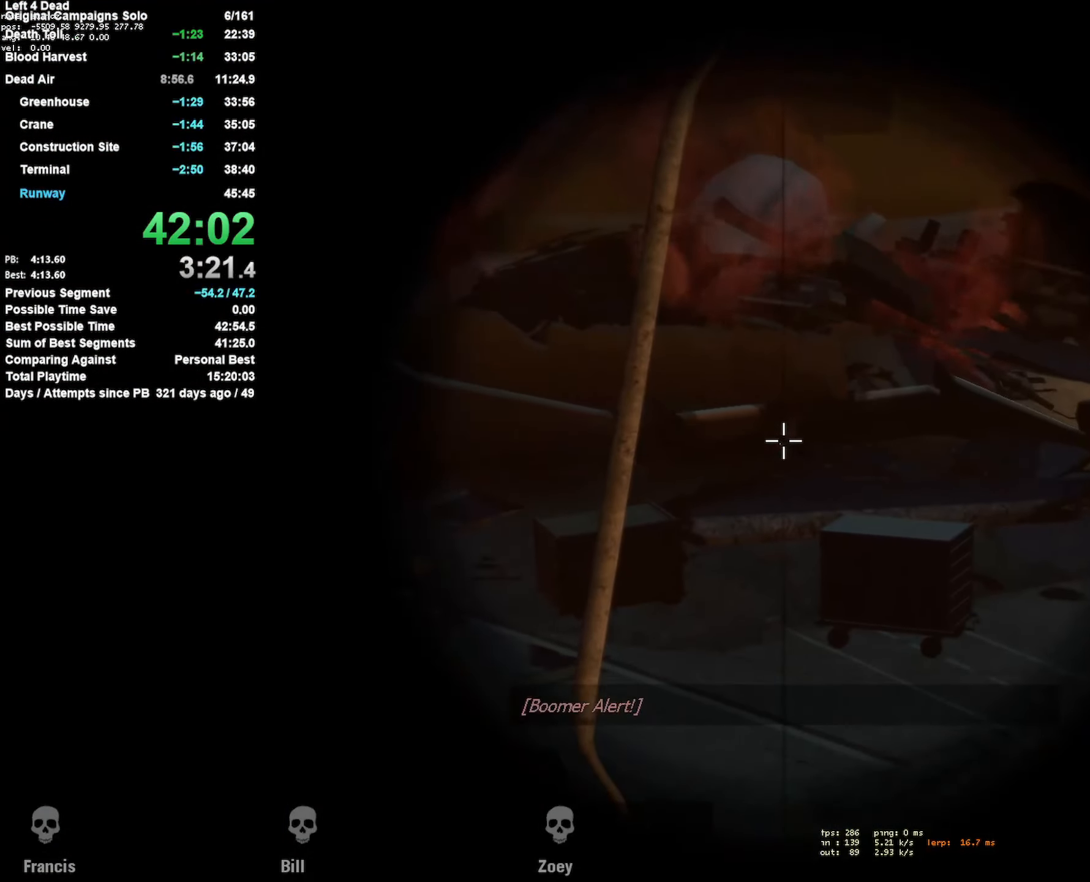
{"keys": [], "mouse": ["right"], "events": [[16, "mouse_left", "up"], [483, "mouse_right", "down"]]}
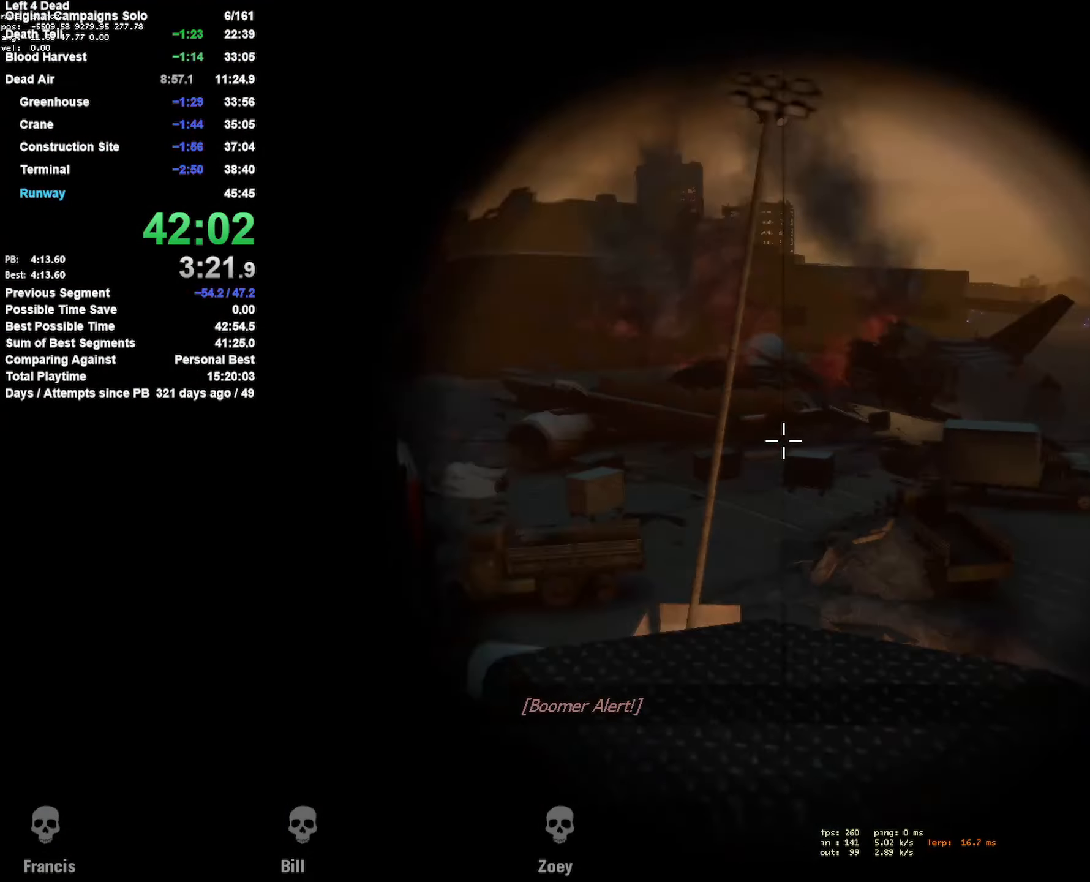
{"keys": ["d"], "mouse": [], "events": [[116, "mouse_right", "up"], [450, "d", "down"]]}
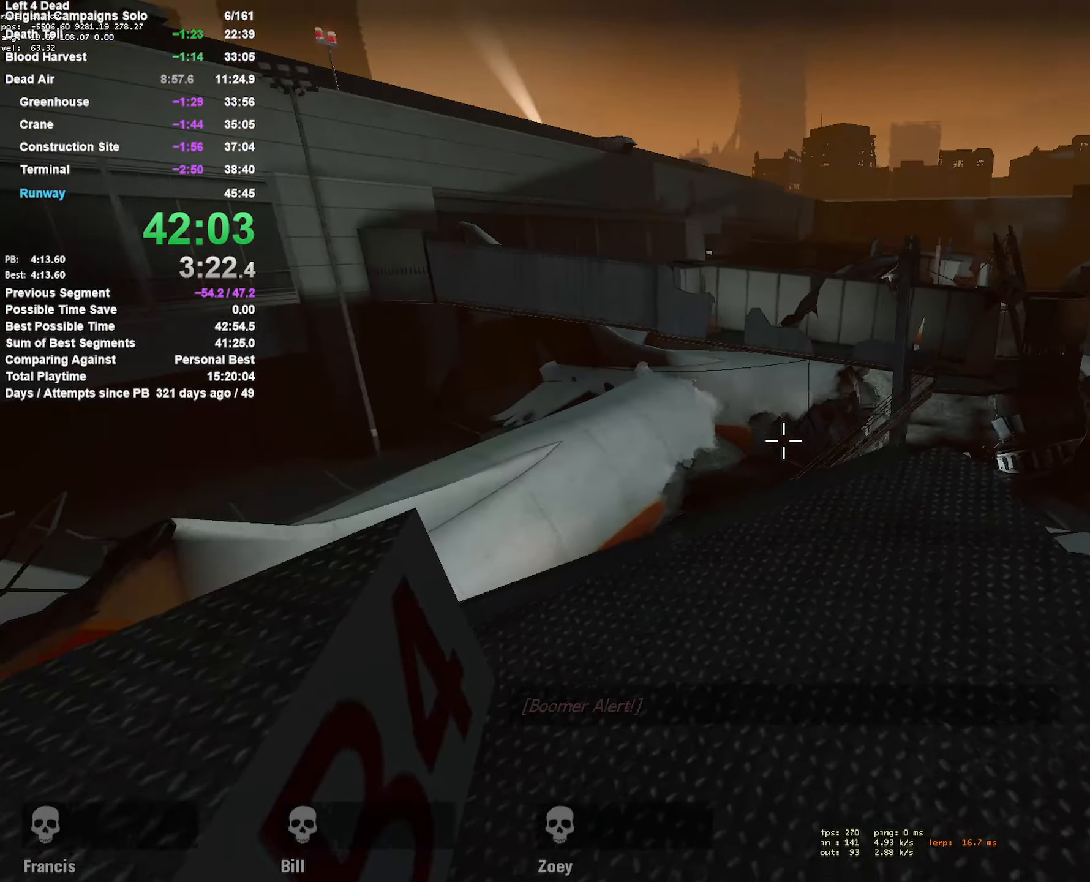
{"keys": [], "mouse": [], "events": [[50, "w", "down"], [100, "d", "up"], [183, "a", "down"], [233, "w", "up"], [316, "a", "up"]]}
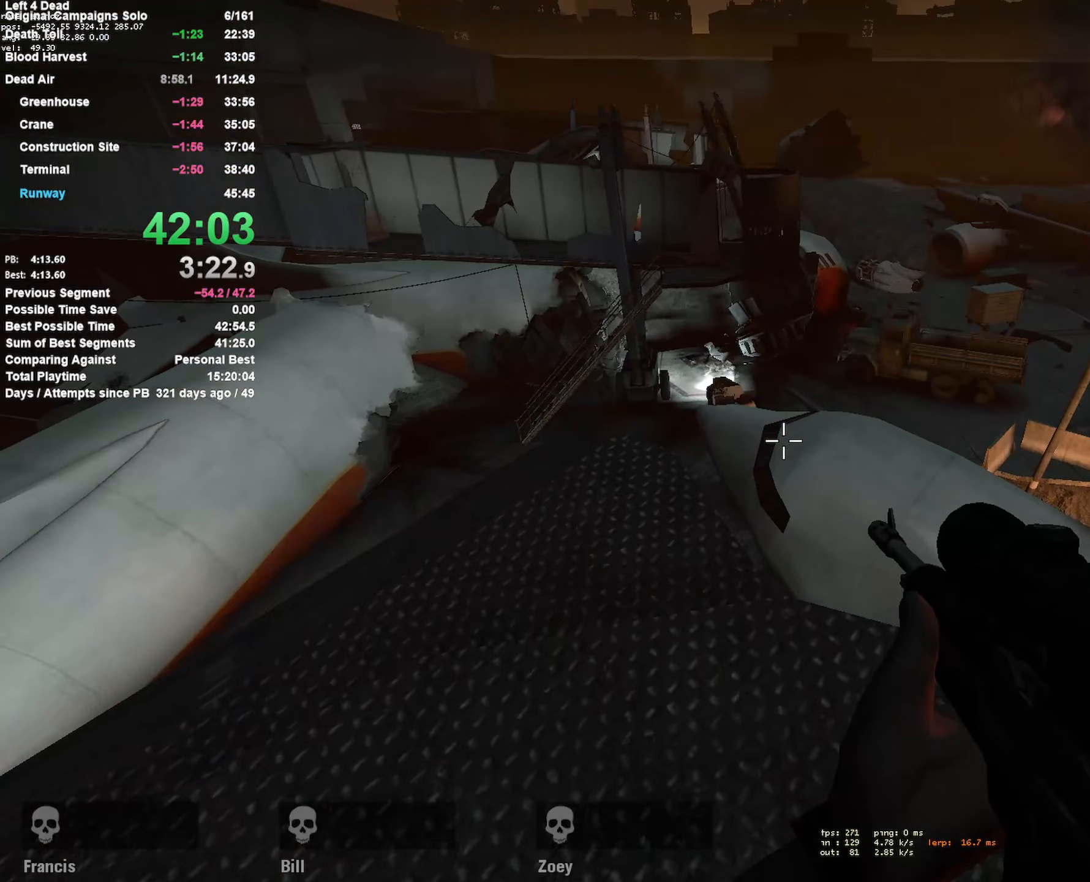
{"keys": [], "mouse": [], "events": [[250, "a", "down"], [350, "a", "up"]]}
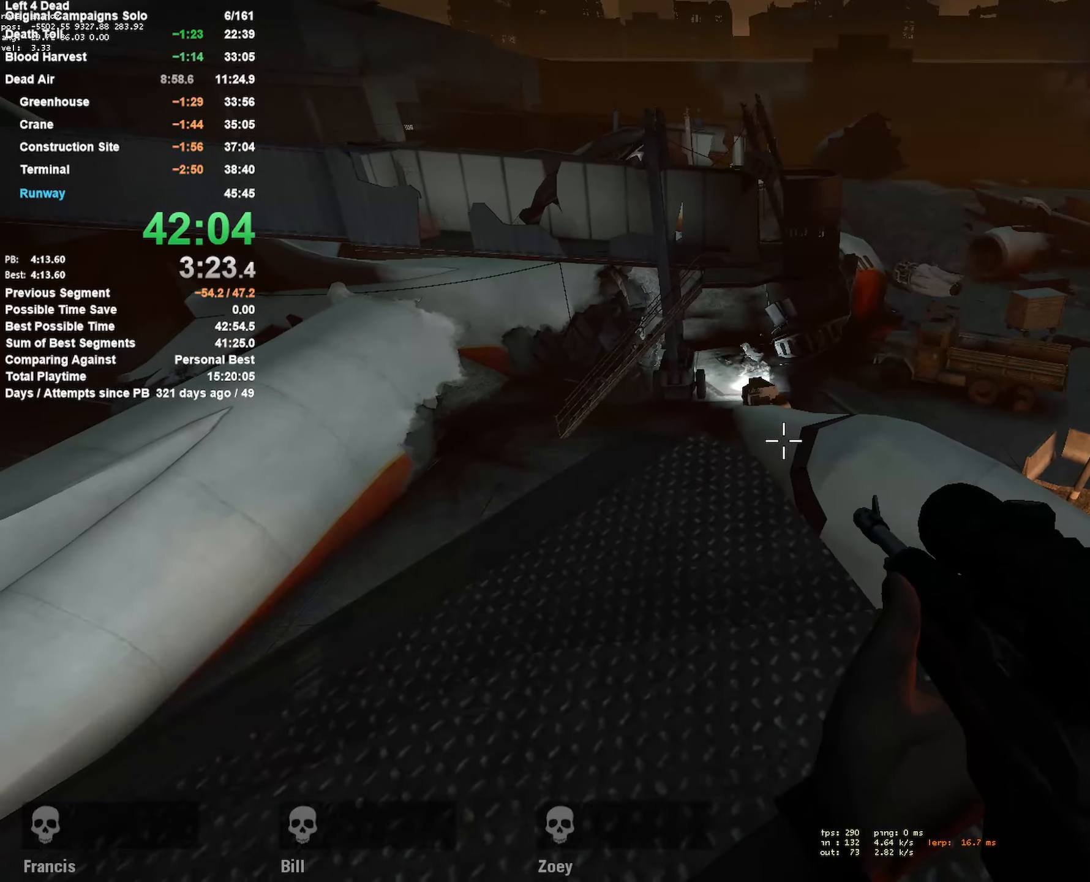
{"keys": [], "mouse": [], "events": [[67, "d", "down"], [167, "d", "up"], [217, "a", "down"], [350, "a", "up"]]}
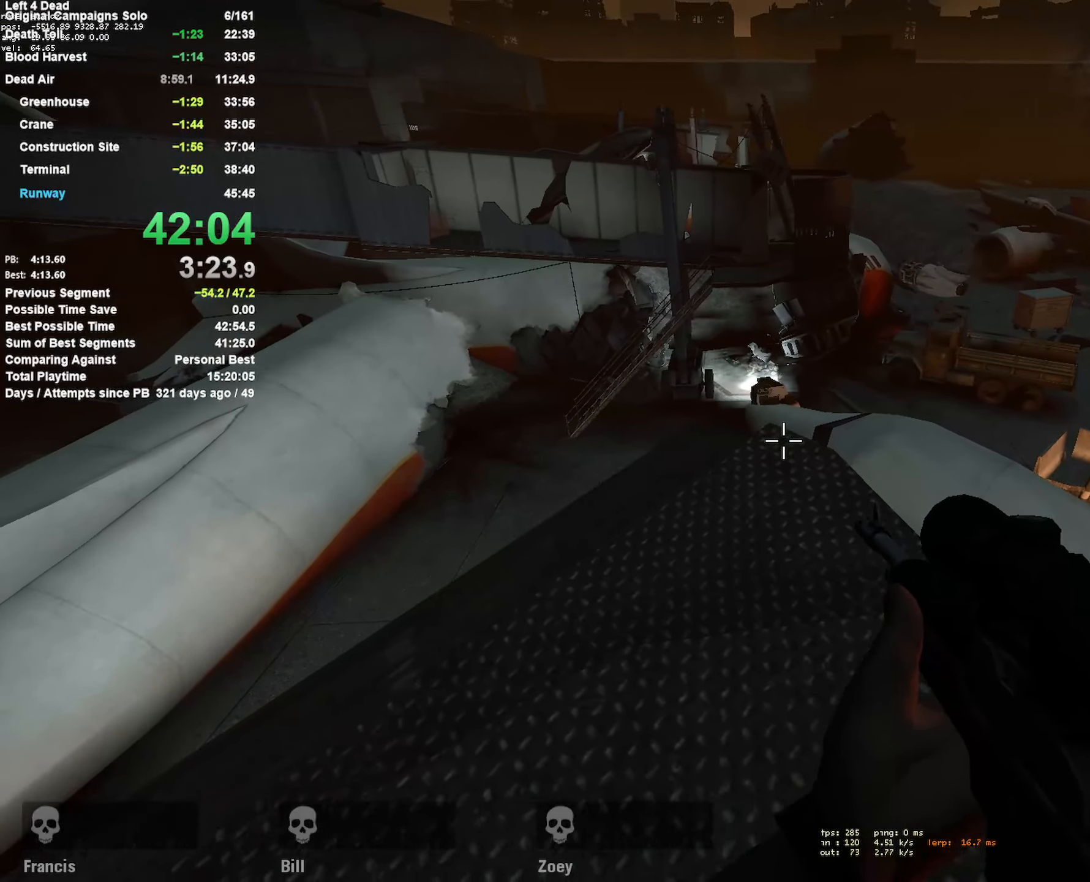
{"keys": [], "mouse": [], "events": [[317, "f", "down"], [467, "f", "up"]]}
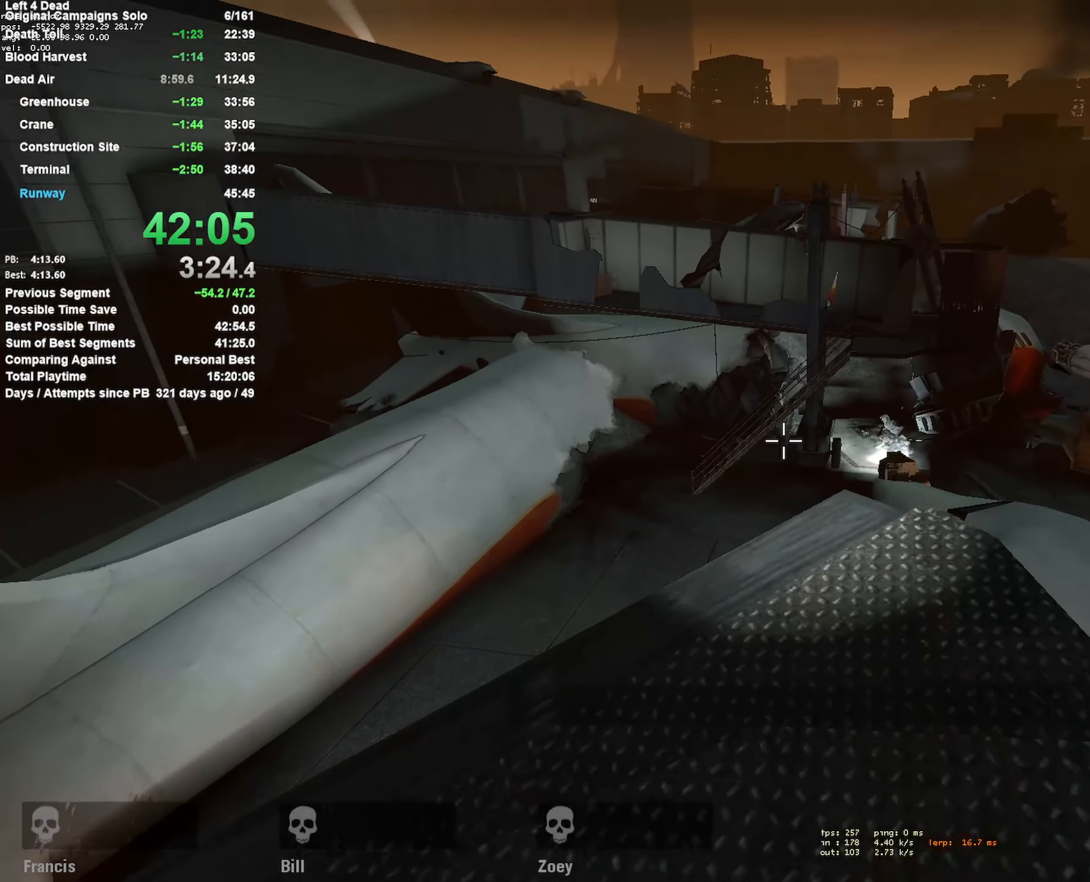
{"keys": [], "mouse": [], "events": [[17, "mouse_middle", "down"], [150, "mouse_middle", "up"], [200, "mouse_left", "down"], [383, "mouse_left", "up"]]}
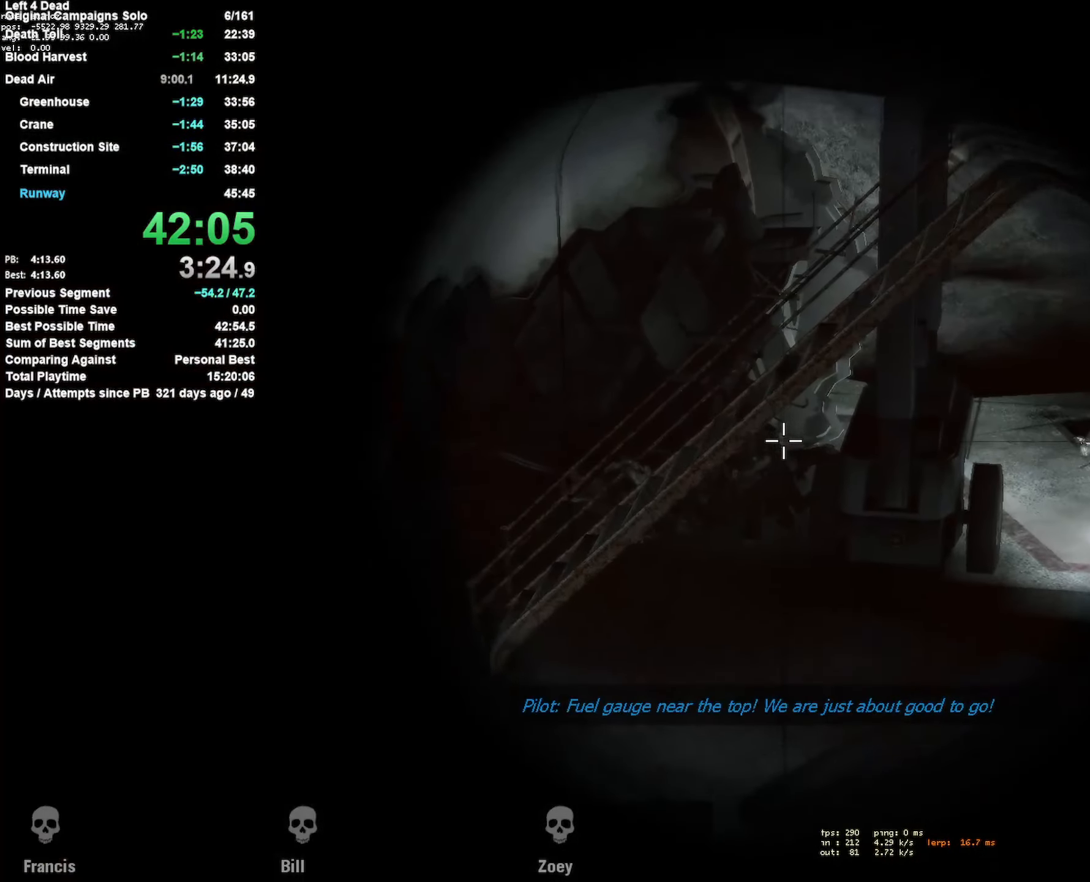
{"keys": [], "mouse": [], "events": [[17, "mouse_left", "down"], [167, "mouse_left", "up"], [317, "mouse_left", "down"], [450, "mouse_left", "up"]]}
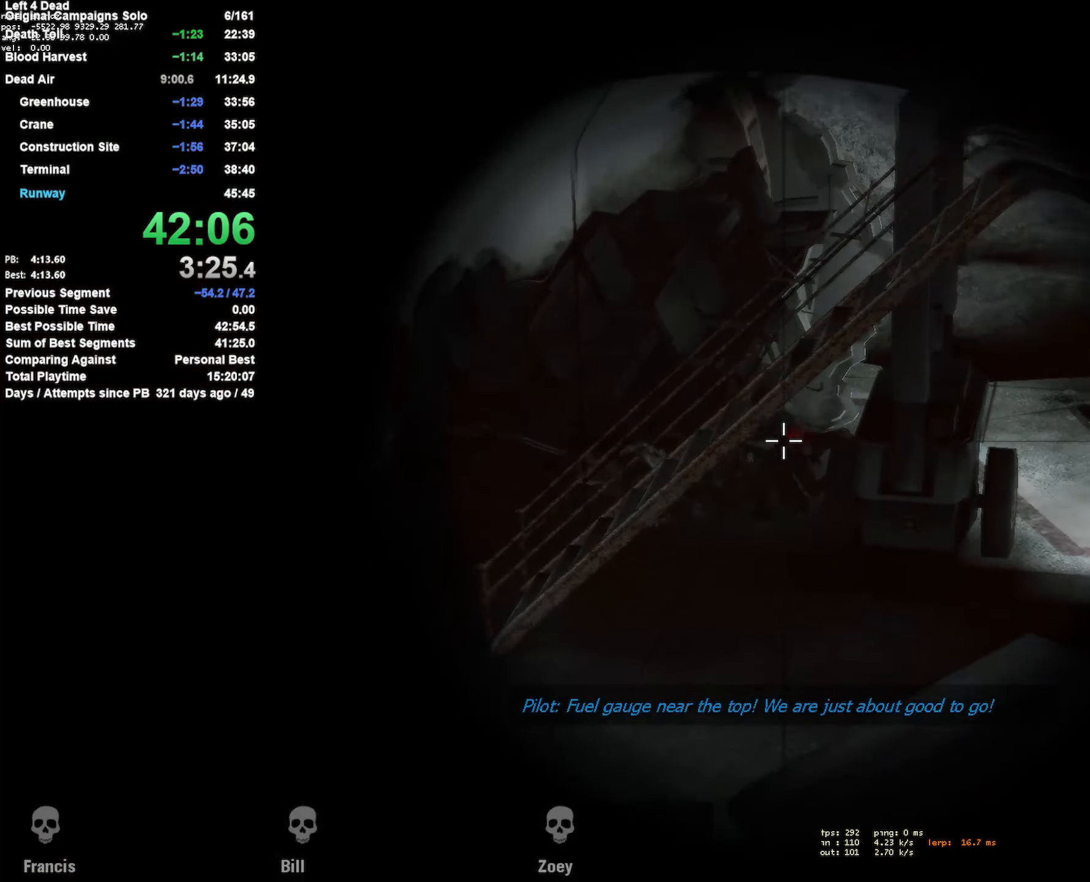
{"keys": [], "mouse": [], "events": [[50, "mouse_left", "down"], [233, "mouse_left", "up"], [283, "r", "down"], [417, "r", "up"]]}
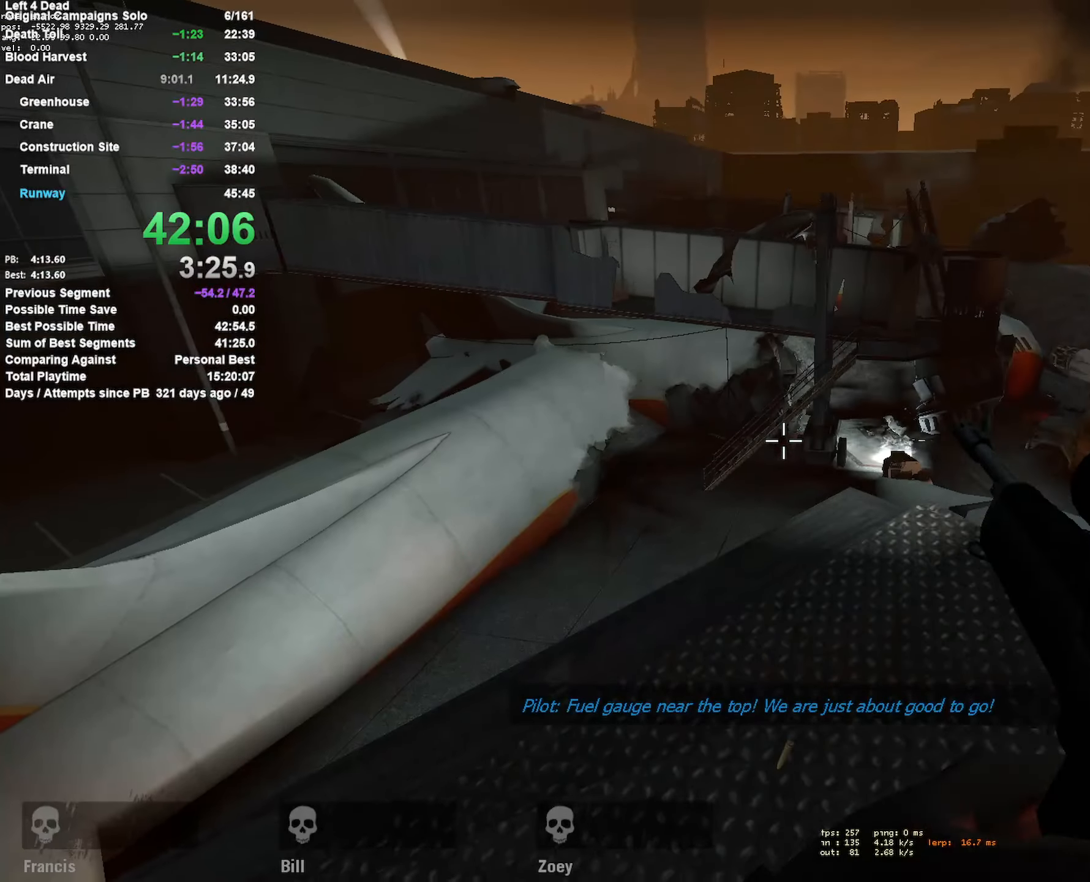
{"keys": [], "mouse": [], "events": [[100, "s", "down"], [333, "a", "down"], [333, "s", "up"], [433, "a", "up"]]}
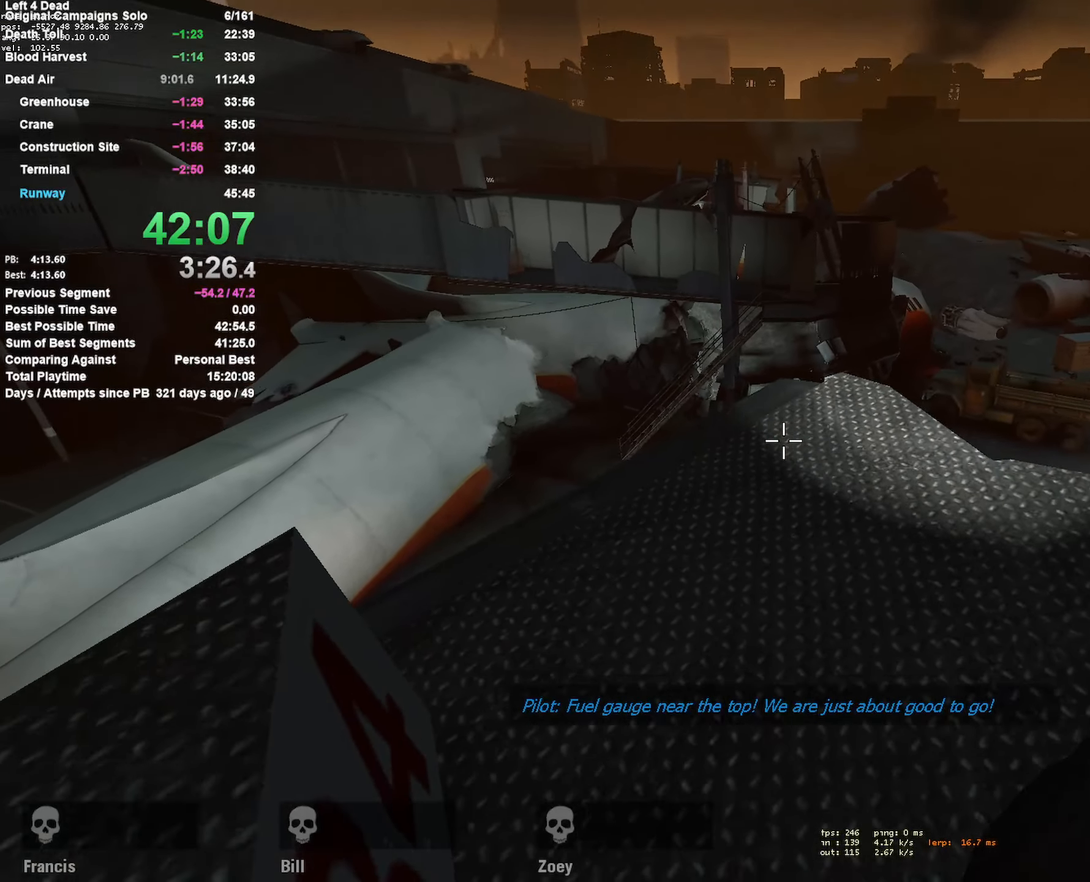
{"keys": [], "mouse": [], "events": [[67, "shift", "down"], [300, "shift", "up"]]}
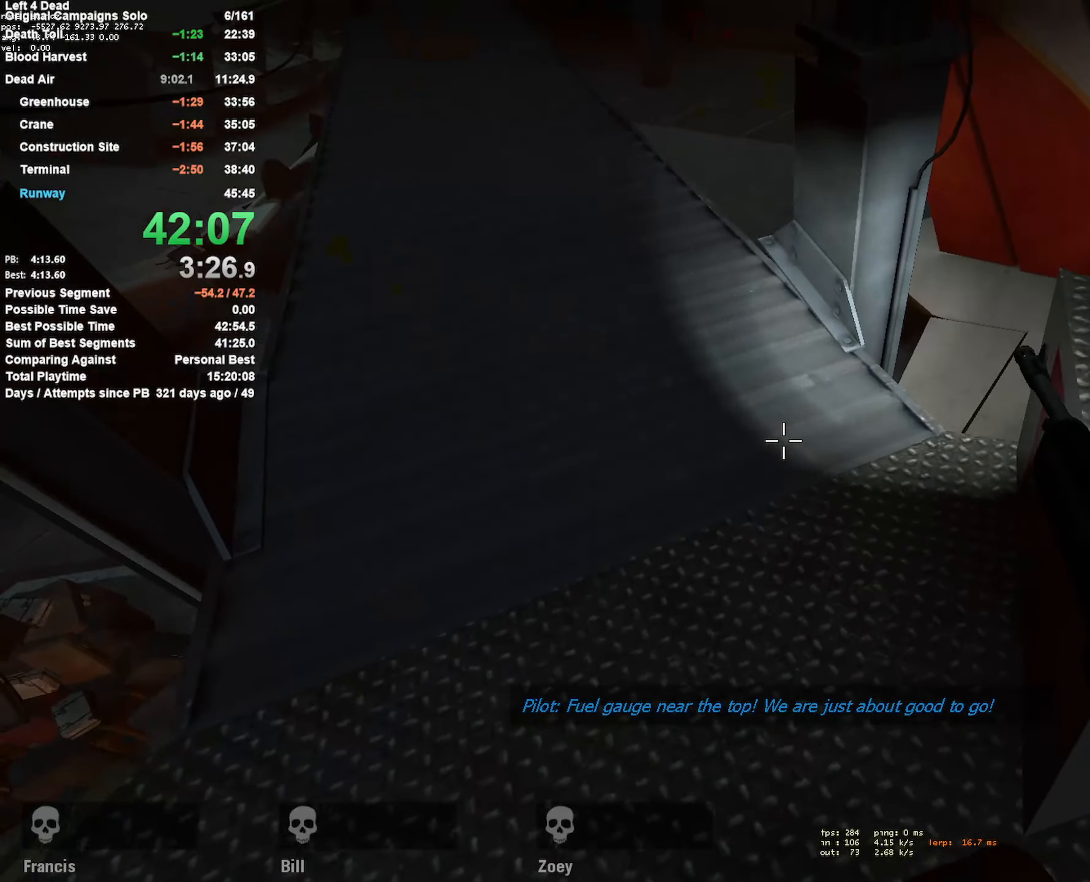
{"keys": ["w"], "mouse": [], "events": [[467, "w", "down"]]}
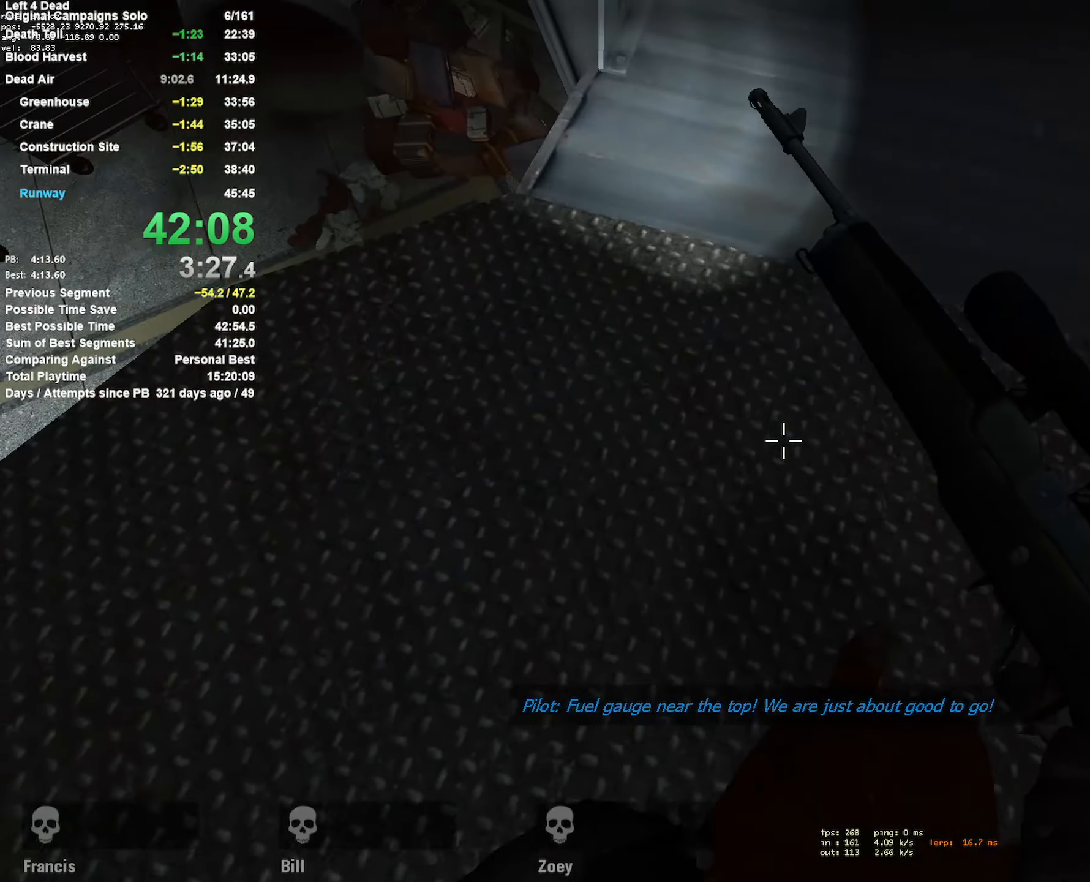
{"keys": [], "mouse": [], "events": [[67, "w", "up"], [150, "d", "down"], [200, "d", "up"]]}
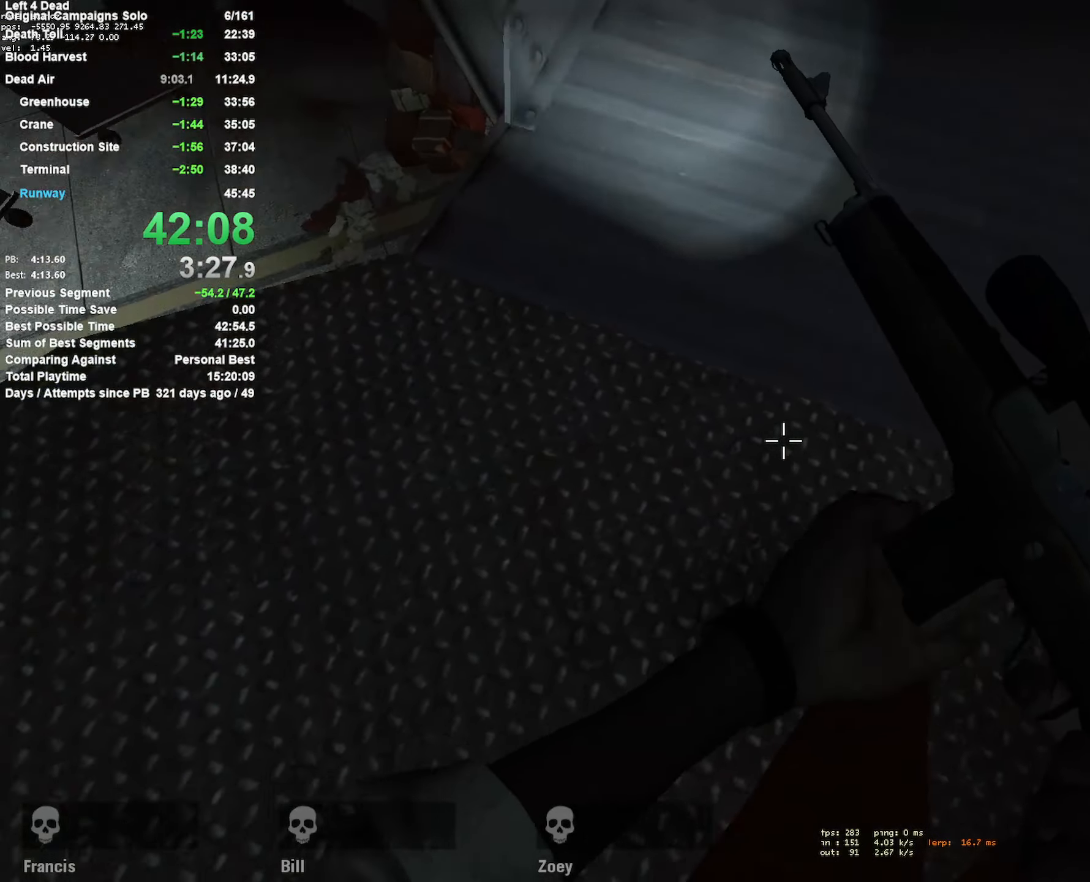
{"keys": [], "mouse": [], "events": [[116, "d", "down"], [216, "d", "up"]]}
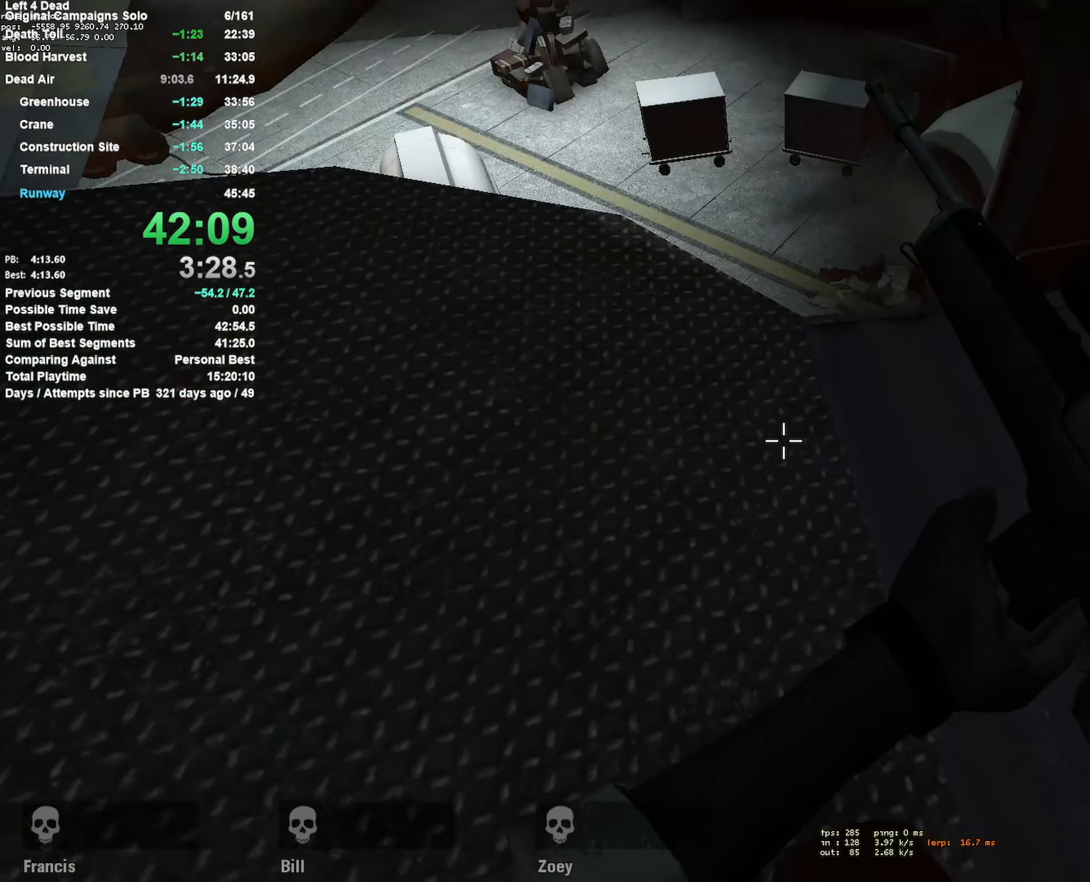
{"keys": ["shift"], "mouse": [], "events": [[33, "d", "down"], [83, "d", "up"], [500, "shift", "down"]]}
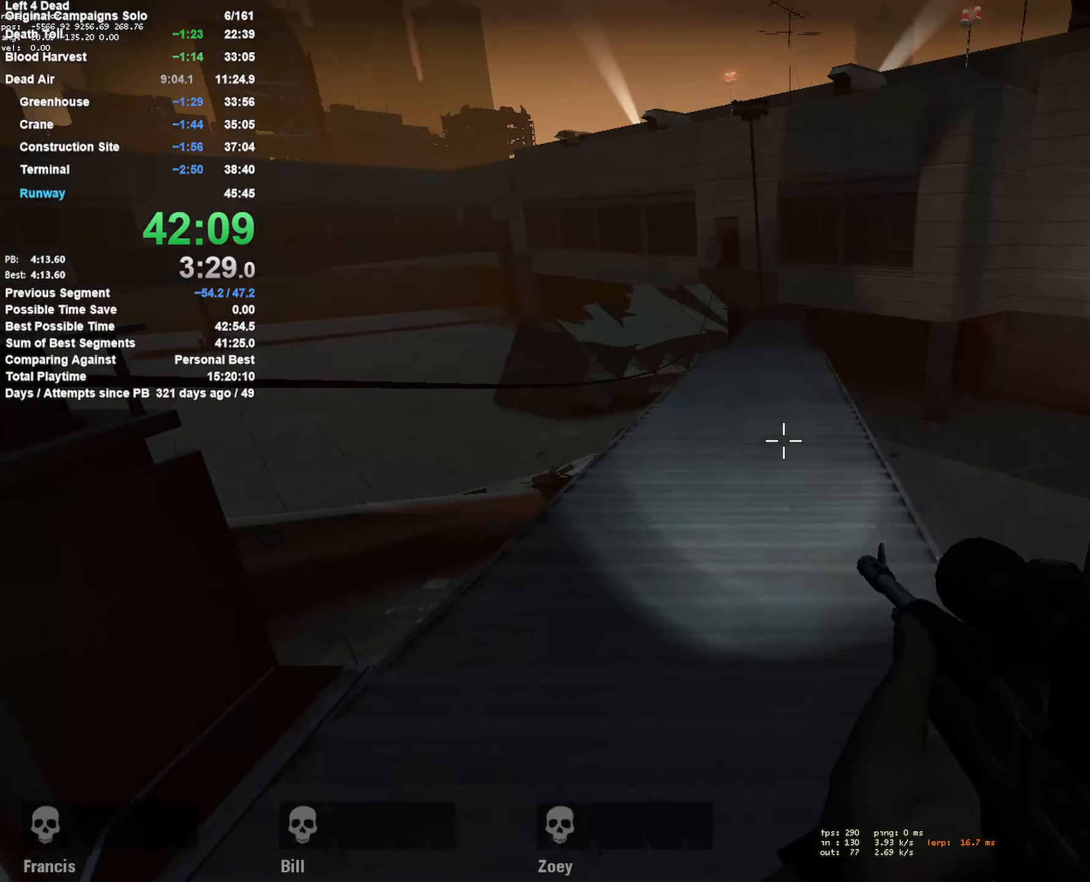
{"keys": ["d", "shift"], "mouse": [], "events": [[467, "d", "down"]]}